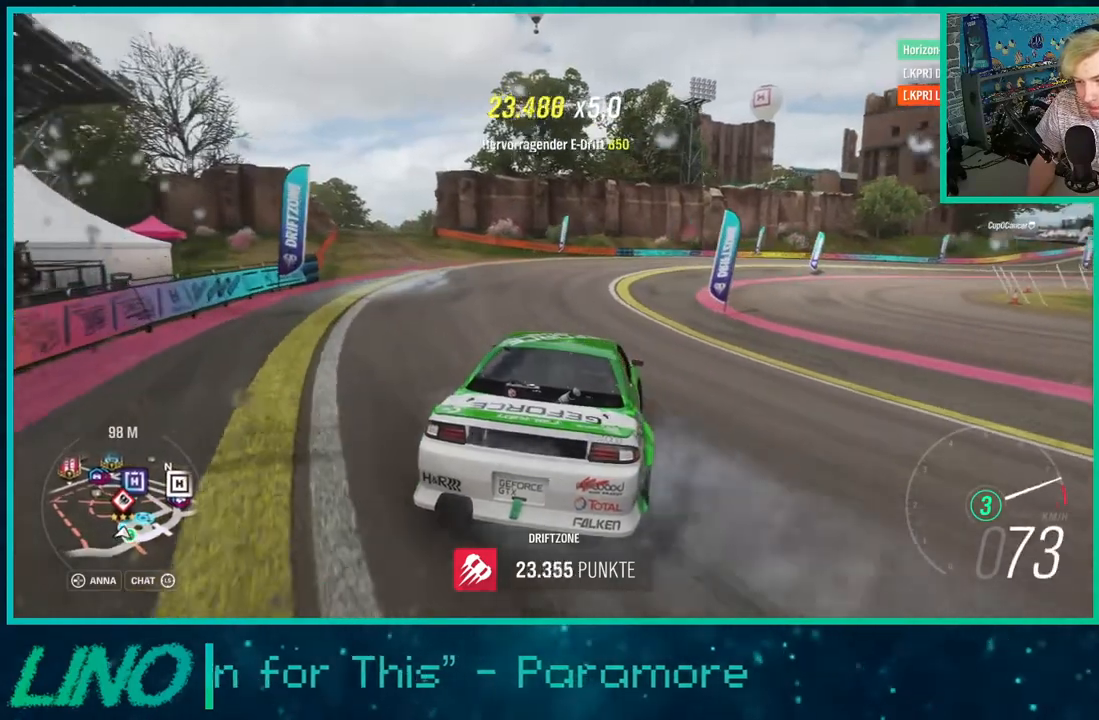
Gameplay with a controller (Xbox layout); each line is a JSON object with the inputs held at the frame after it. "events" lists button and stick changes between this image and that frame as [ms after this image, input, new state], when the widget could be followed in between. Not read: L1 R1.
{"buttons": ["R2"], "left_stick": "right", "right_stick": "center", "events": [[183, "left_stick", "center"], [333, "left_stick", "right"]]}
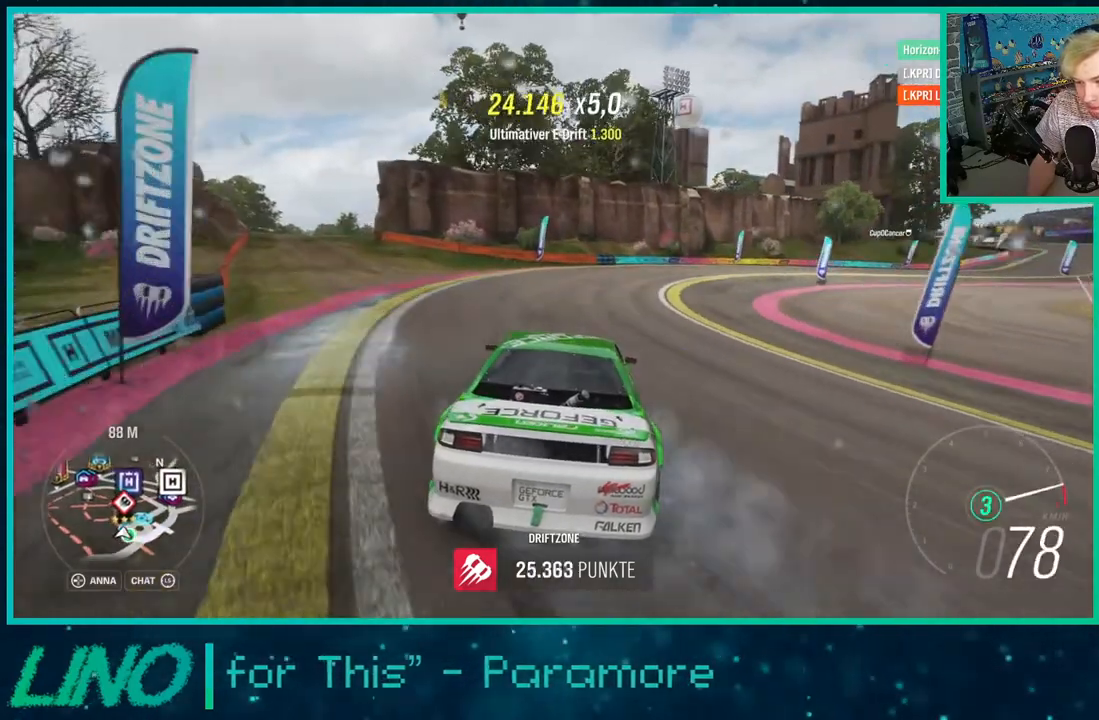
{"buttons": ["R2"], "left_stick": "down-left", "right_stick": "center", "events": [[150, "X", "down"], [183, "left_stick", "center"], [233, "R2", "up"], [250, "X", "up"], [450, "R2", "down"], [450, "left_stick", "down-left"]]}
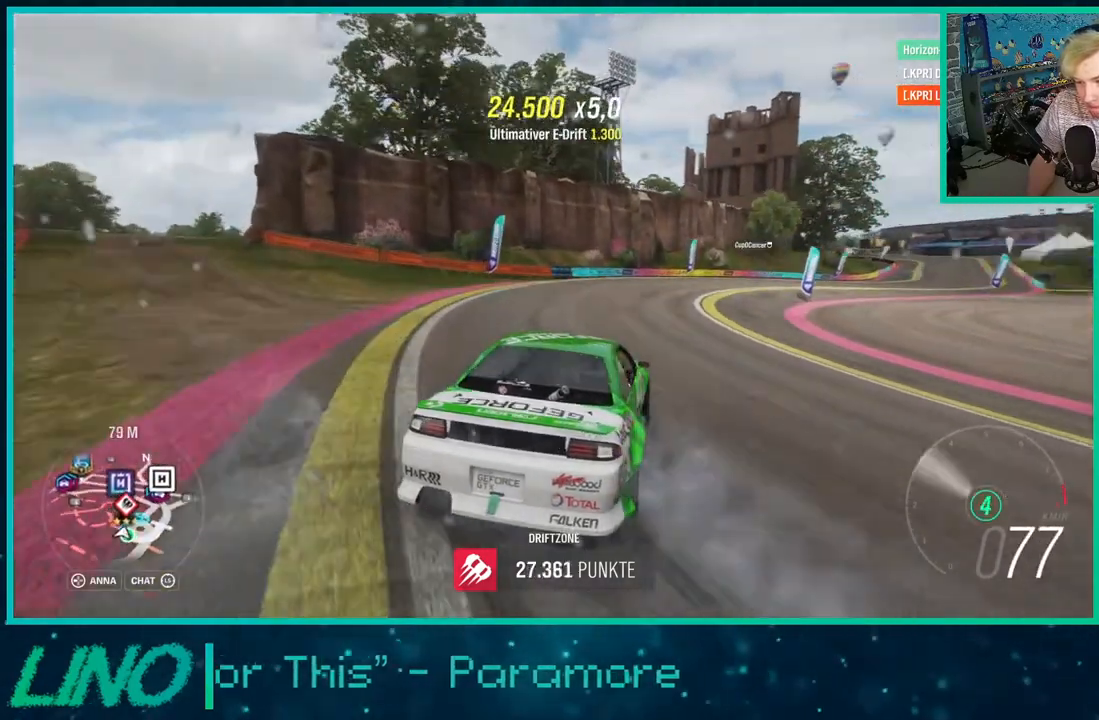
{"buttons": ["R2"], "left_stick": "center", "right_stick": "center", "events": [[67, "left_stick", "center"]]}
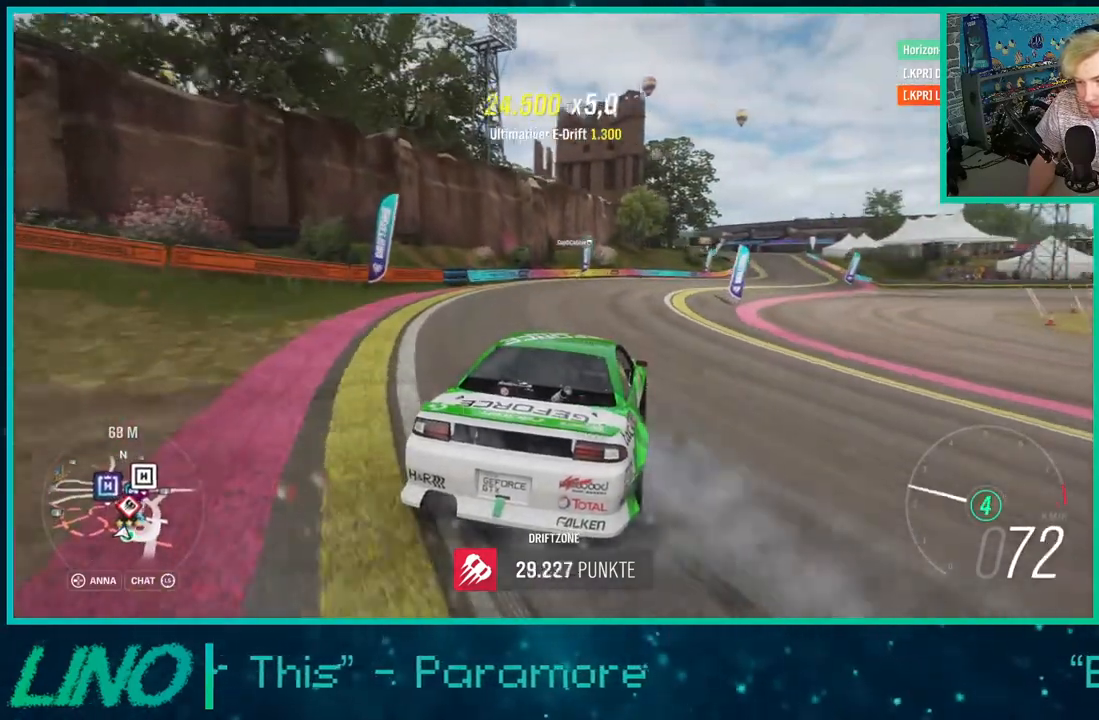
{"buttons": ["R2"], "left_stick": "center", "right_stick": "center", "events": [[33, "left_stick", "left"], [183, "left_stick", "center"], [417, "left_stick", "down-left"], [483, "left_stick", "center"]]}
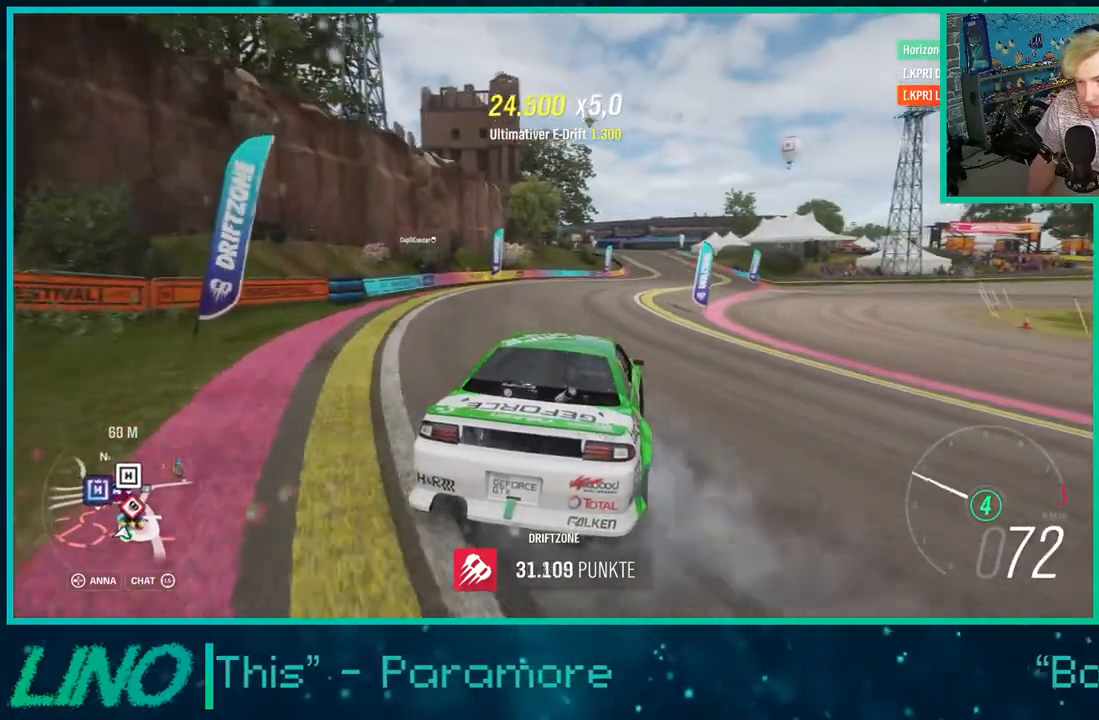
{"buttons": ["R2"], "left_stick": "down-left", "right_stick": "center", "events": [[67, "left_stick", "down-left"], [233, "left_stick", "center"], [383, "left_stick", "down-left"]]}
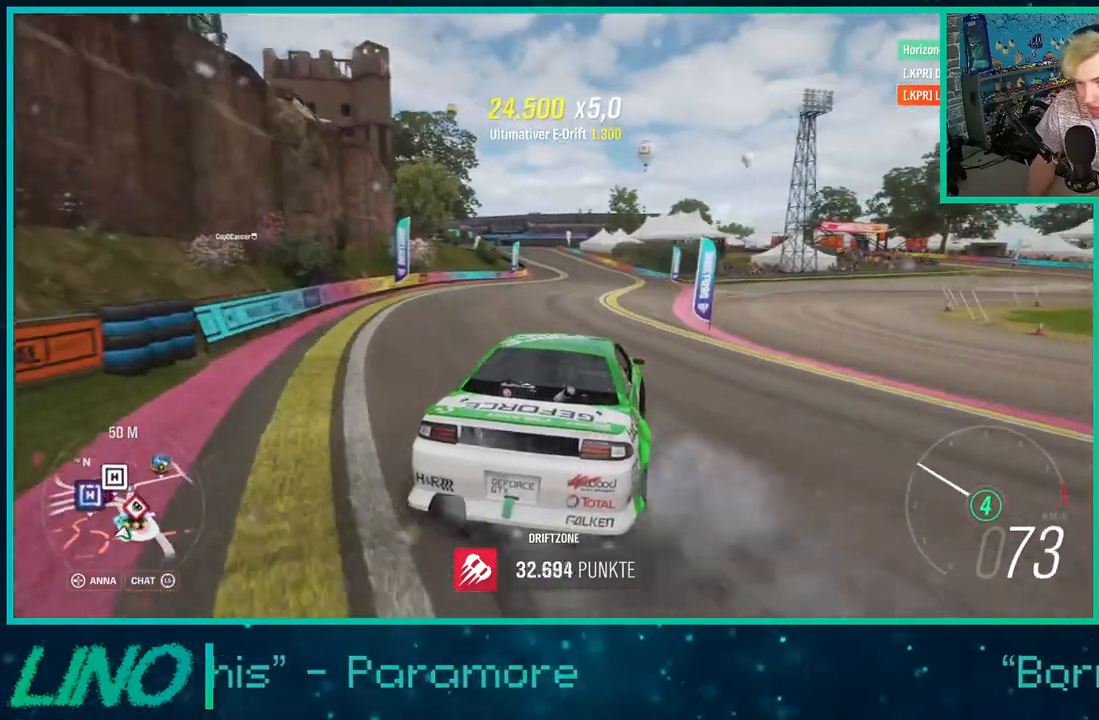
{"buttons": ["R2"], "left_stick": "center", "right_stick": "down", "events": [[67, "left_stick", "center"], [167, "right_stick", "down"]]}
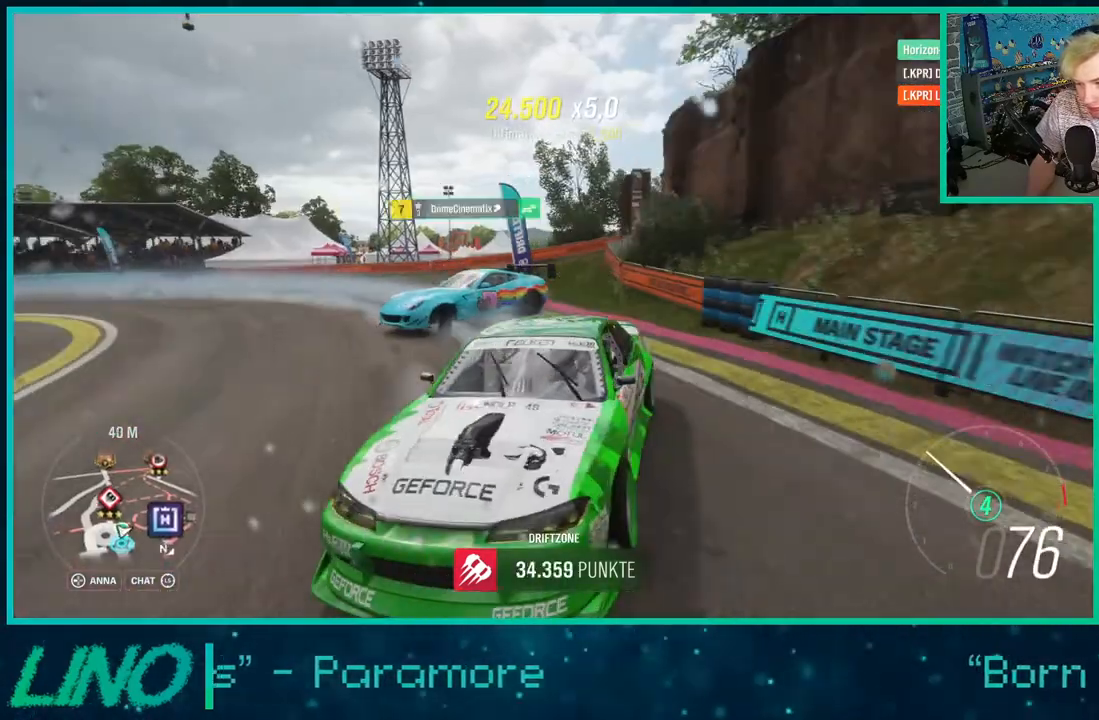
{"buttons": ["R2"], "left_stick": "center", "right_stick": "center", "events": [[150, "left_stick", "down-left"], [183, "right_stick", "center"], [417, "left_stick", "center"]]}
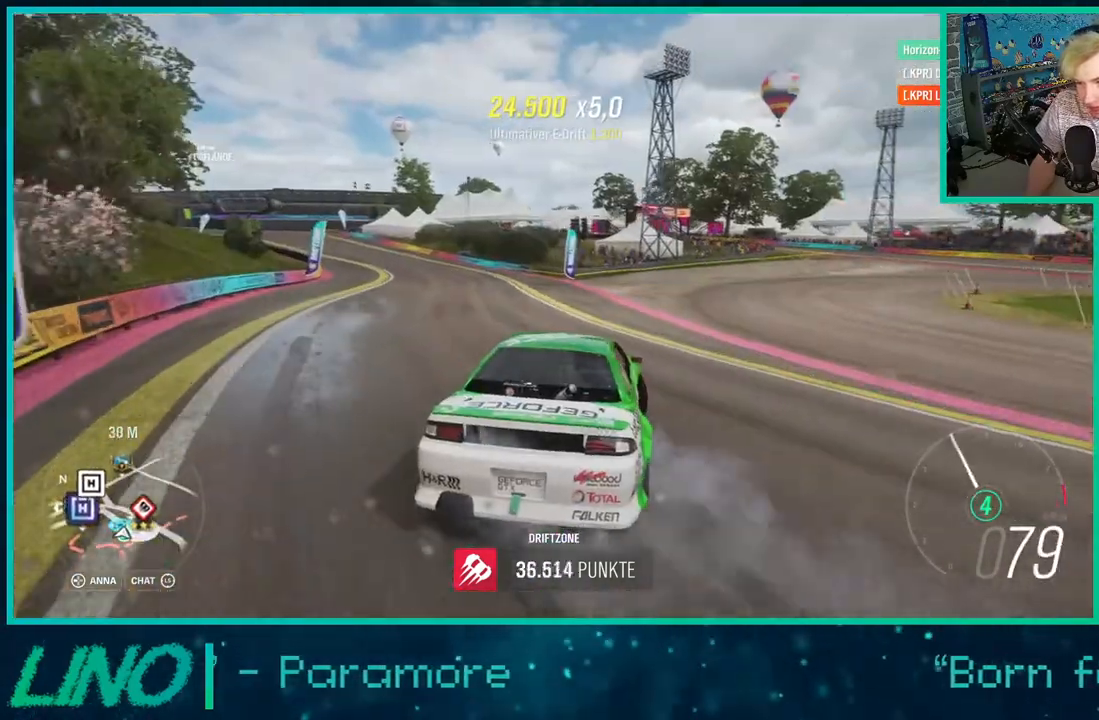
{"buttons": ["R2"], "left_stick": "center", "right_stick": "up-left", "events": [[50, "left_stick", "down-left"], [50, "right_stick", "up-left"], [150, "left_stick", "center"], [333, "left_stick", "down-left"], [500, "left_stick", "center"]]}
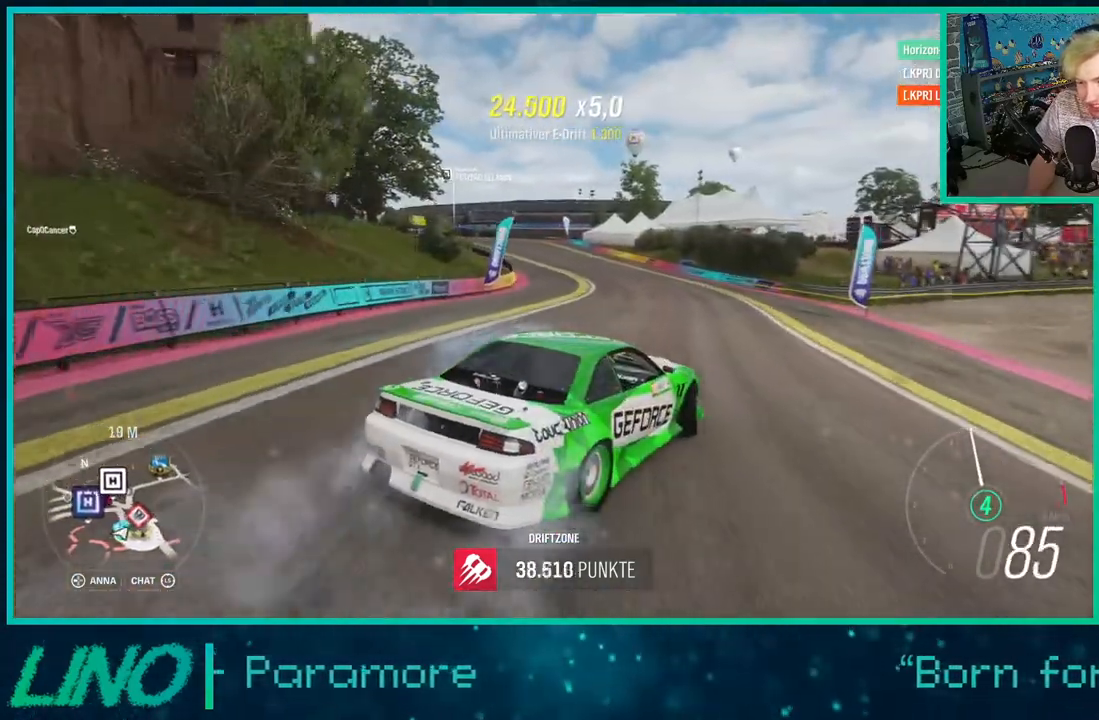
{"buttons": ["R2"], "left_stick": "down-left", "right_stick": "up-left", "events": [[200, "left_stick", "down-left"]]}
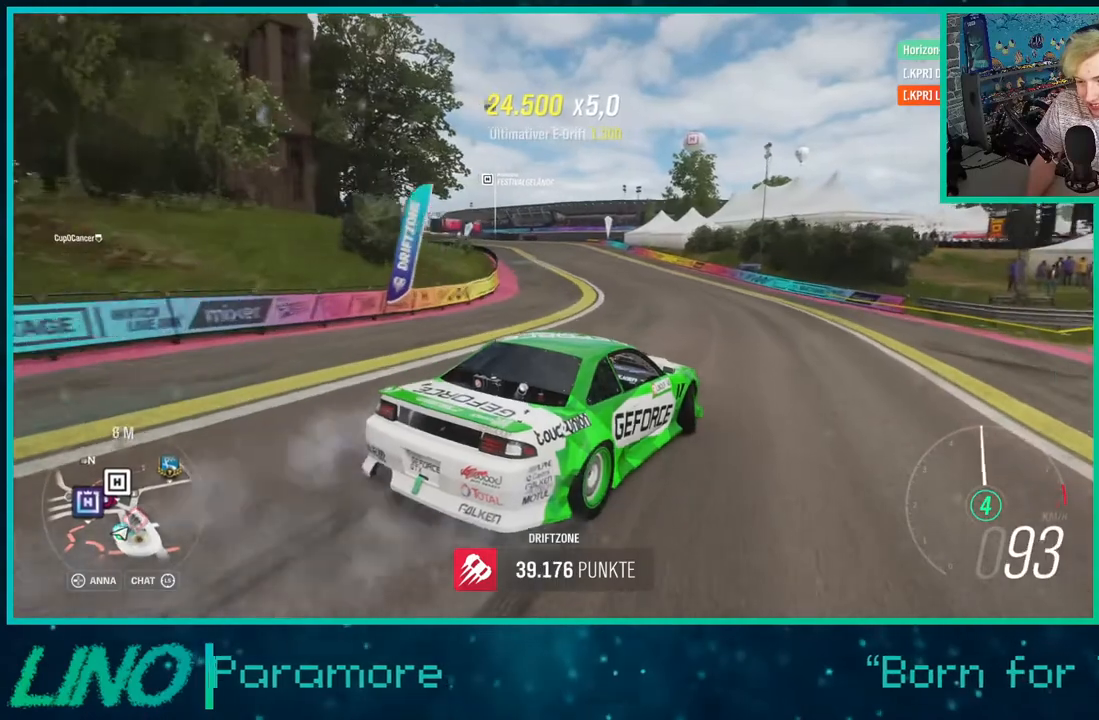
{"buttons": ["R2"], "left_stick": "right", "right_stick": "up-left", "events": [[233, "left_stick", "center"], [367, "left_stick", "right"]]}
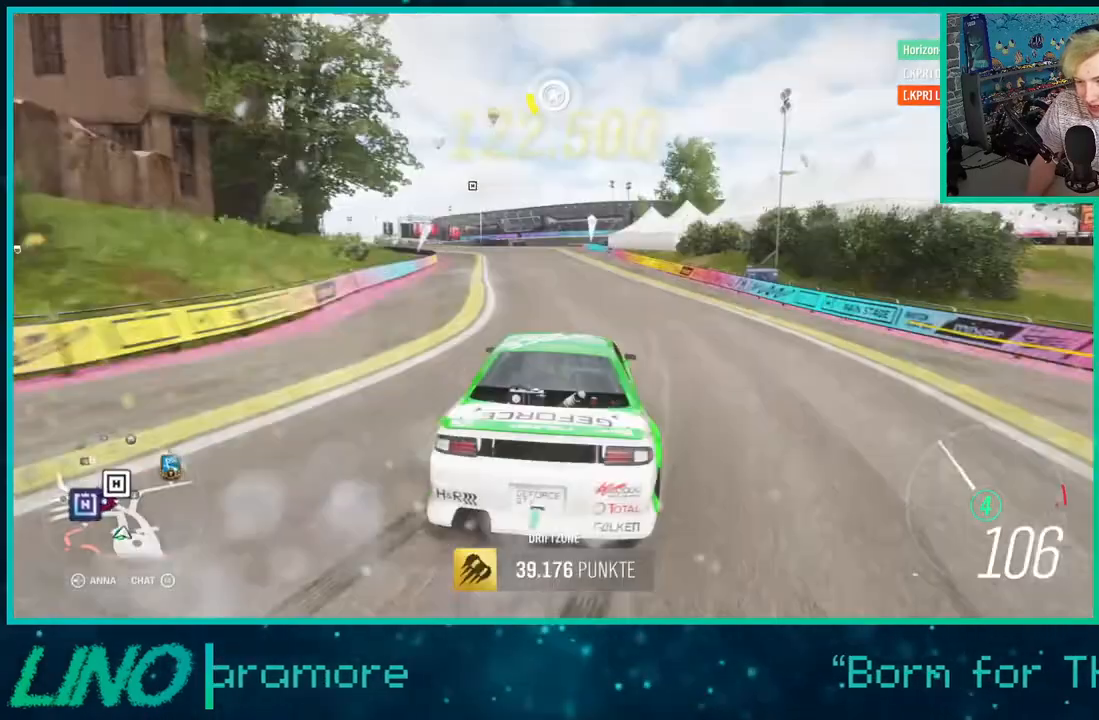
{"buttons": ["R2"], "left_stick": "down-left", "right_stick": "up", "events": [[17, "left_stick", "center"], [200, "right_stick", "up"], [217, "R2", "up"], [283, "left_stick", "down-left"], [433, "R2", "down"]]}
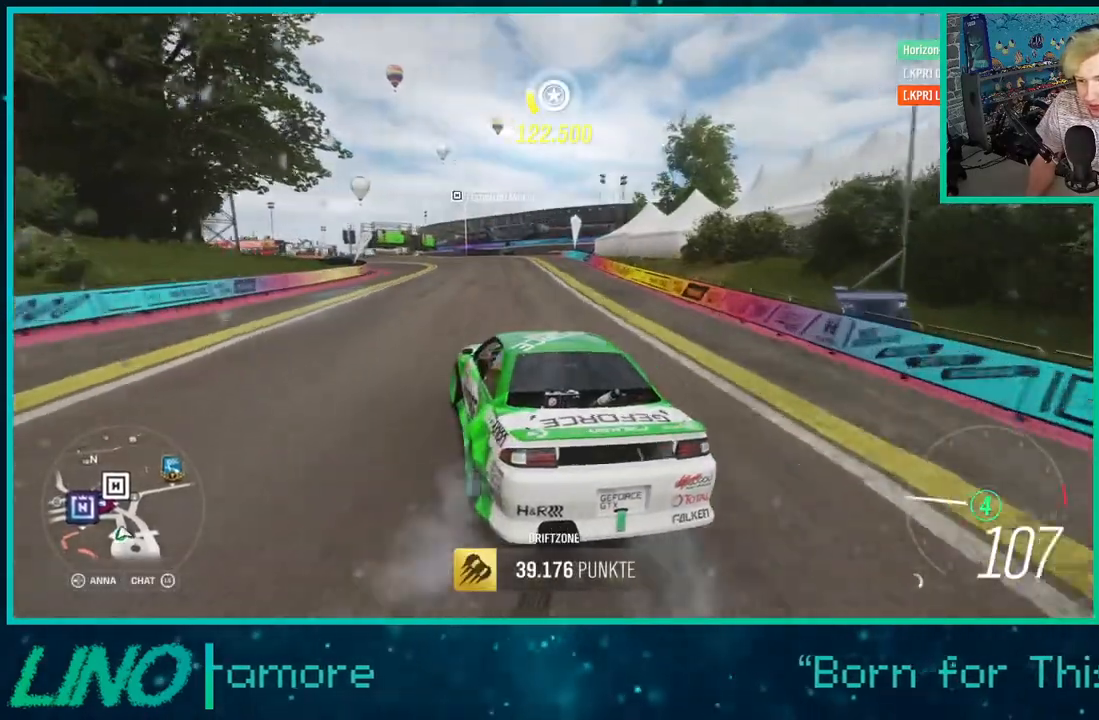
{"buttons": ["R2"], "left_stick": "center", "right_stick": "up", "events": [[383, "left_stick", "center"]]}
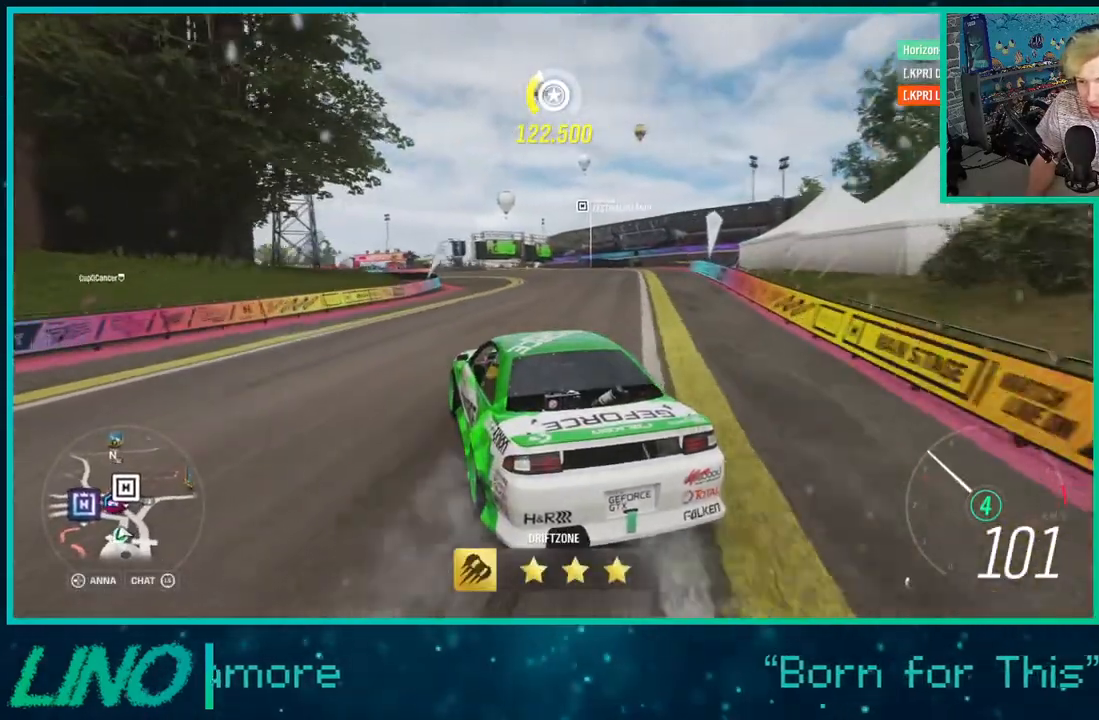
{"buttons": ["R2"], "left_stick": "center", "right_stick": "up", "events": [[200, "left_stick", "right"], [383, "left_stick", "center"]]}
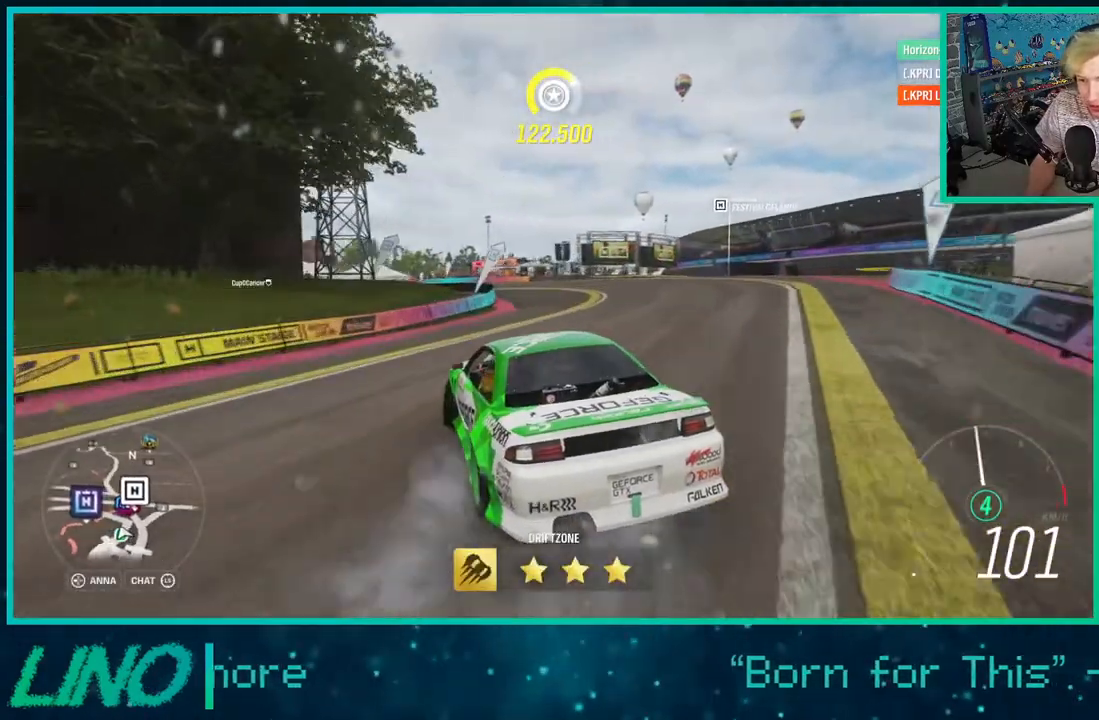
{"buttons": ["R2"], "left_stick": "right", "right_stick": "up", "events": [[83, "R2", "up"], [283, "R2", "down"], [467, "left_stick", "right"]]}
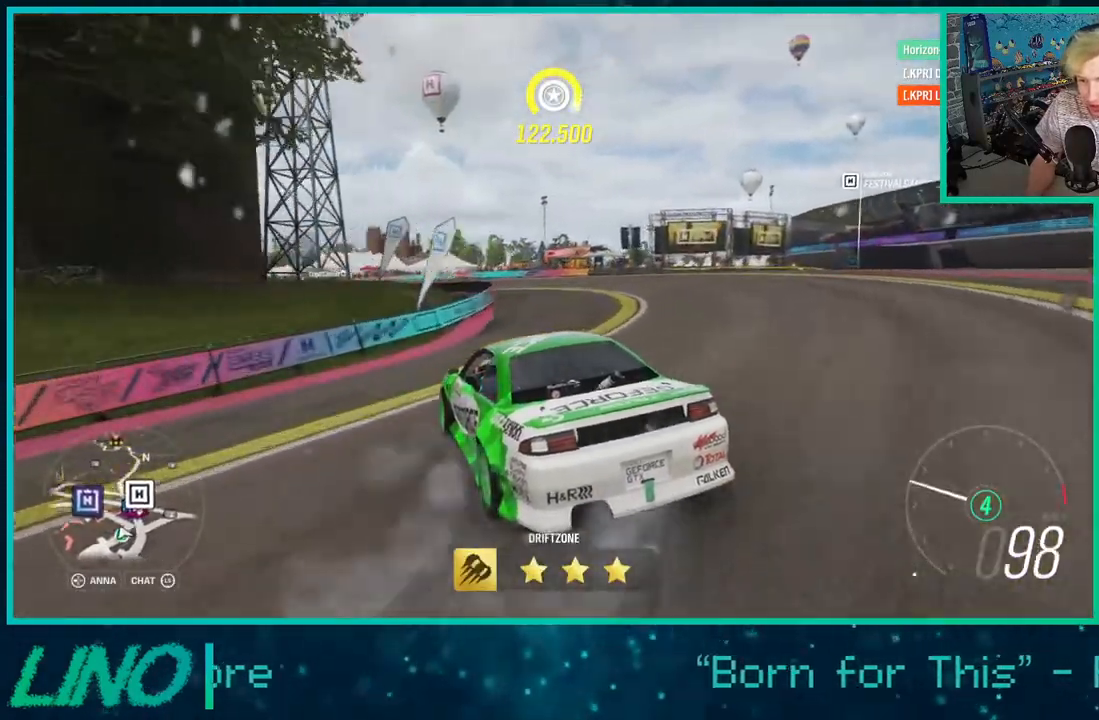
{"buttons": [], "left_stick": "center", "right_stick": "up"}
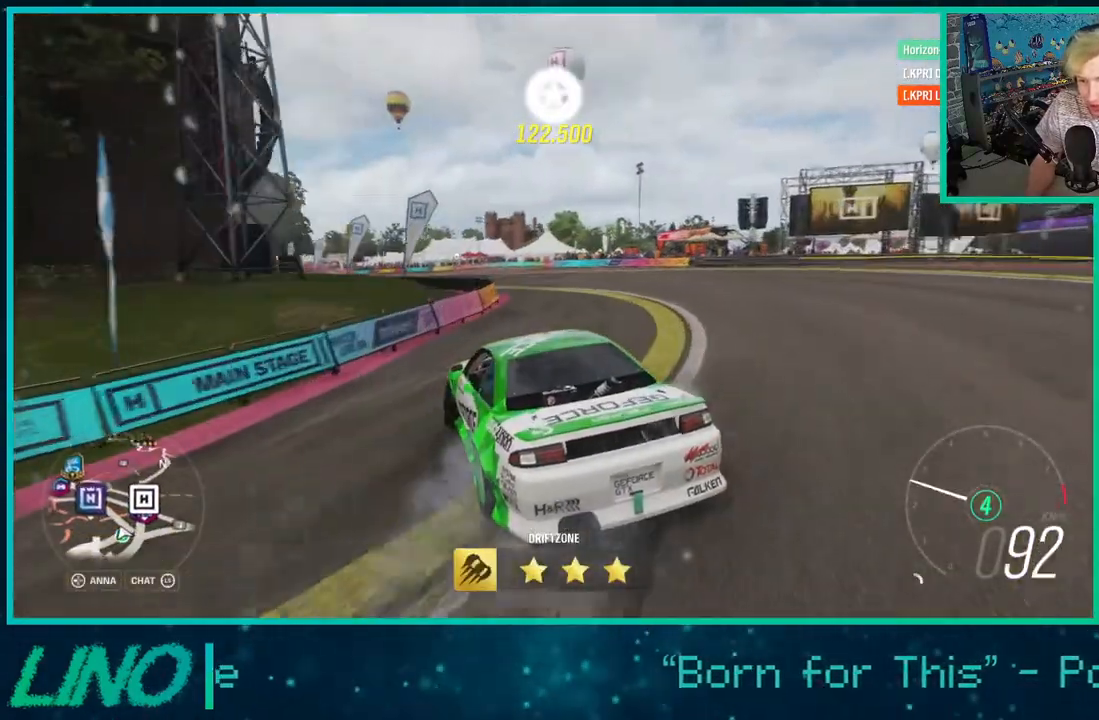
{"buttons": ["R2"], "left_stick": "center", "right_stick": "up", "events": [[17, "R2", "down"]]}
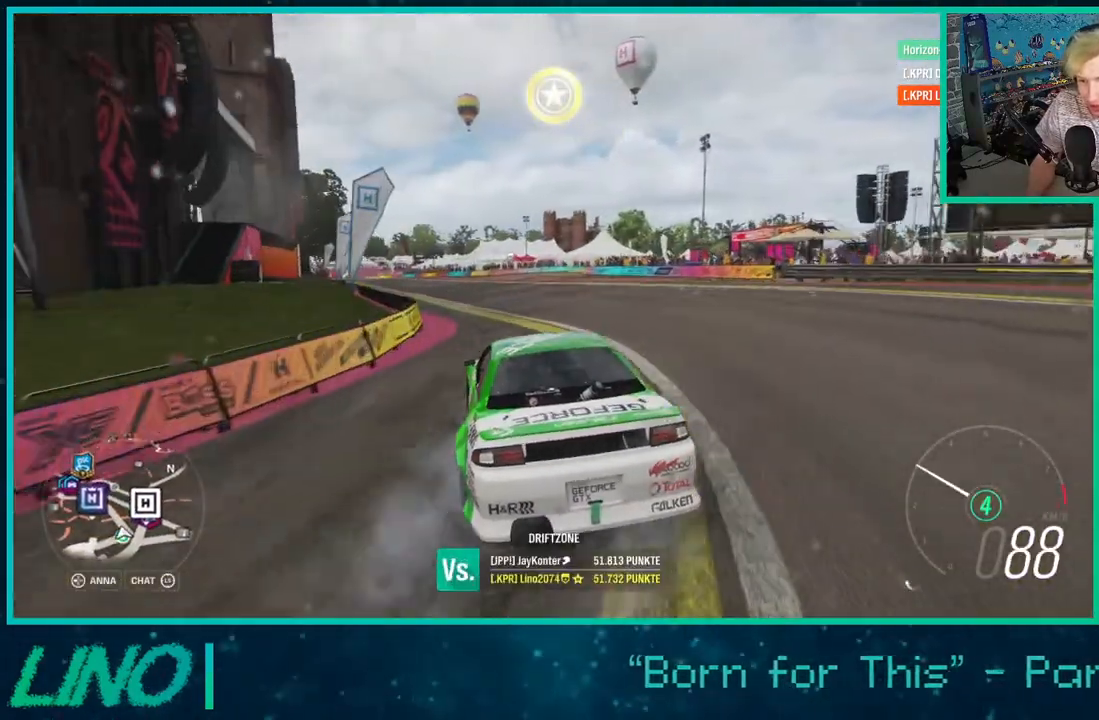
{"buttons": ["R2"], "left_stick": "center", "right_stick": "up", "events": []}
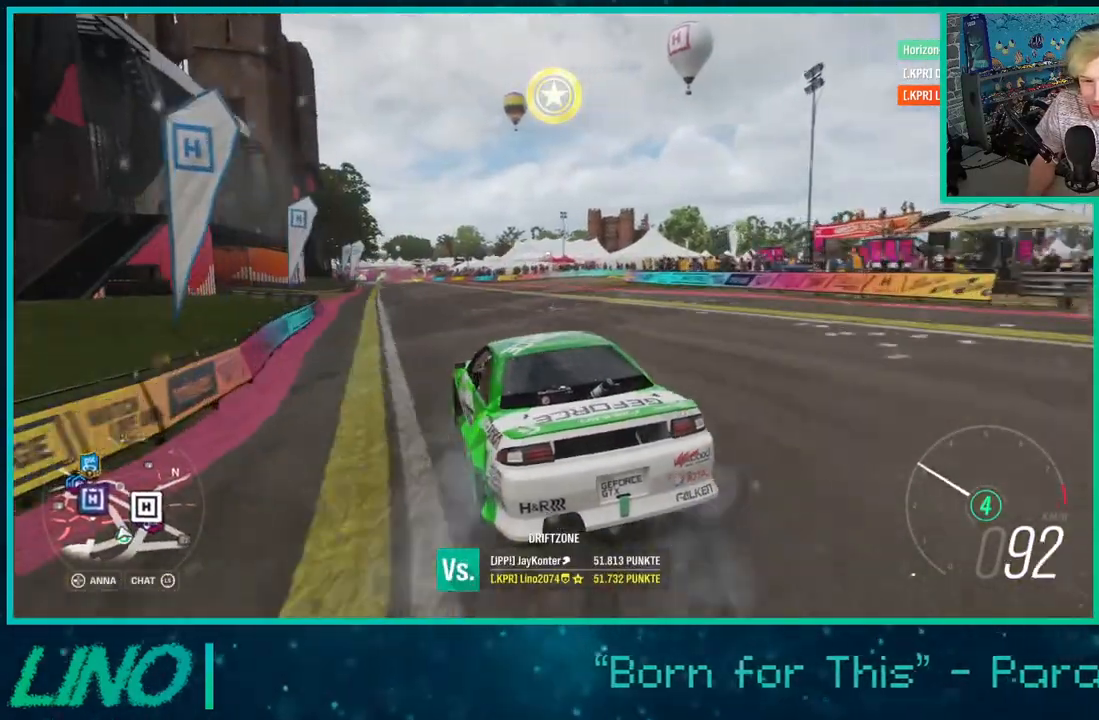
{"buttons": ["R2"], "left_stick": "center", "right_stick": "up", "events": [[267, "left_stick", "right"], [483, "left_stick", "center"]]}
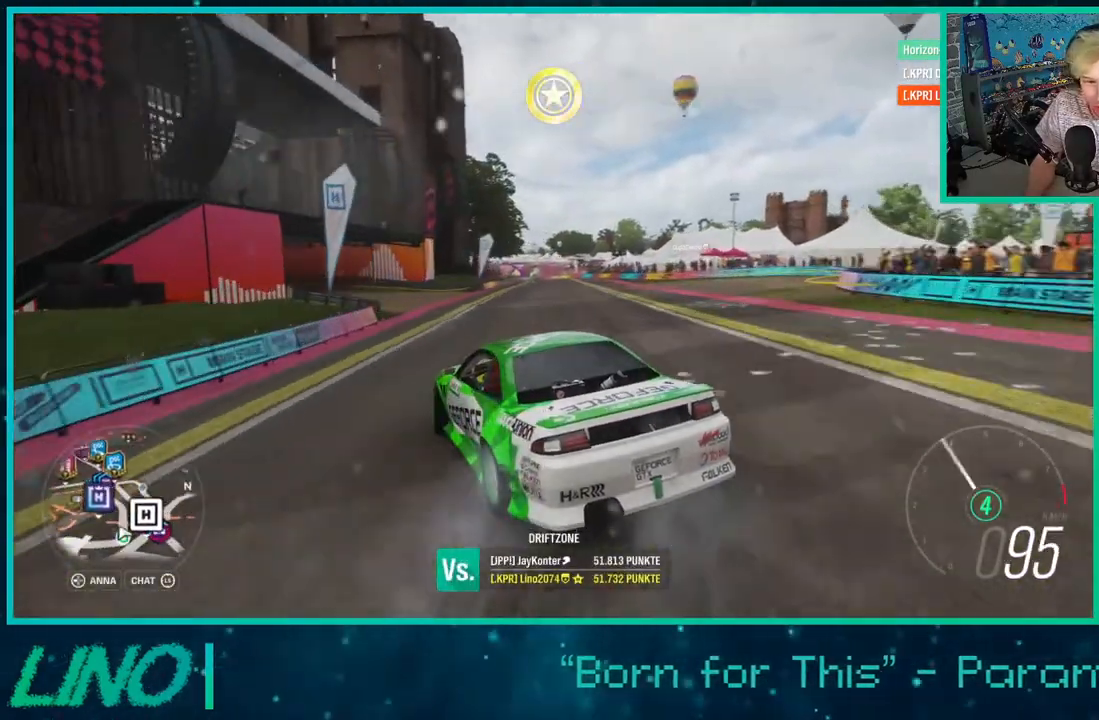
{"buttons": ["R2"], "left_stick": "up-right", "right_stick": "up", "events": [[67, "left_stick", "right"], [250, "left_stick", "center"], [400, "left_stick", "up-right"]]}
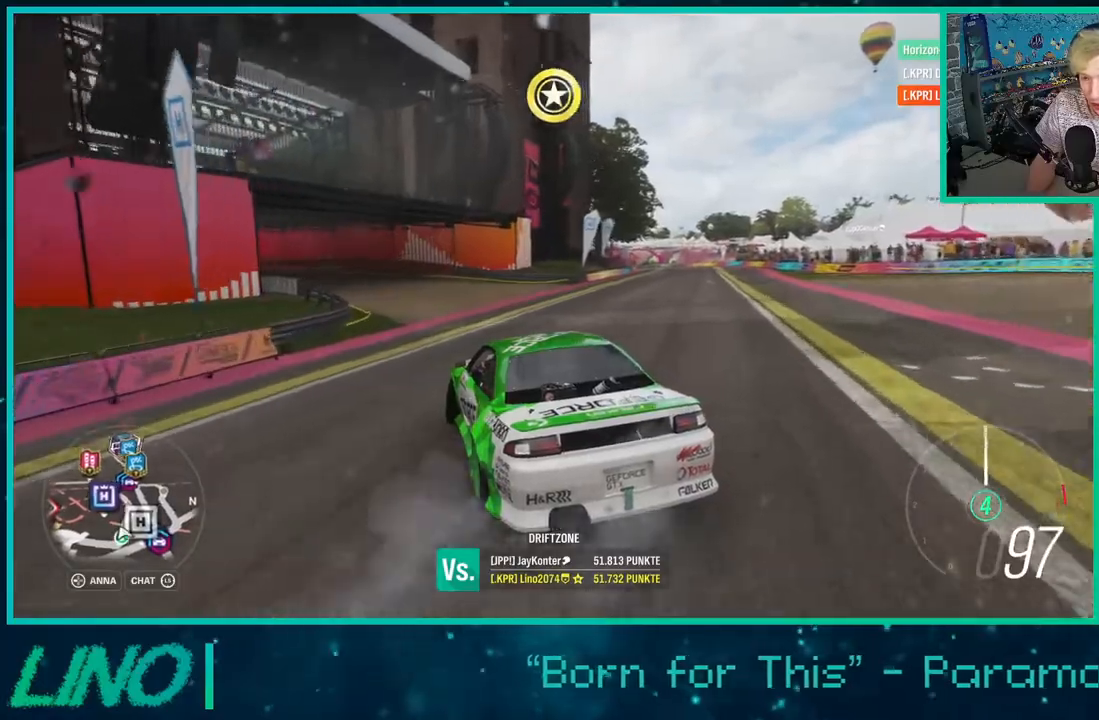
{"buttons": ["R2"], "left_stick": "up-right", "right_stick": "center", "events": [[17, "right_stick", "down"], [117, "left_stick", "center"], [300, "left_stick", "up-right"], [450, "right_stick", "center"]]}
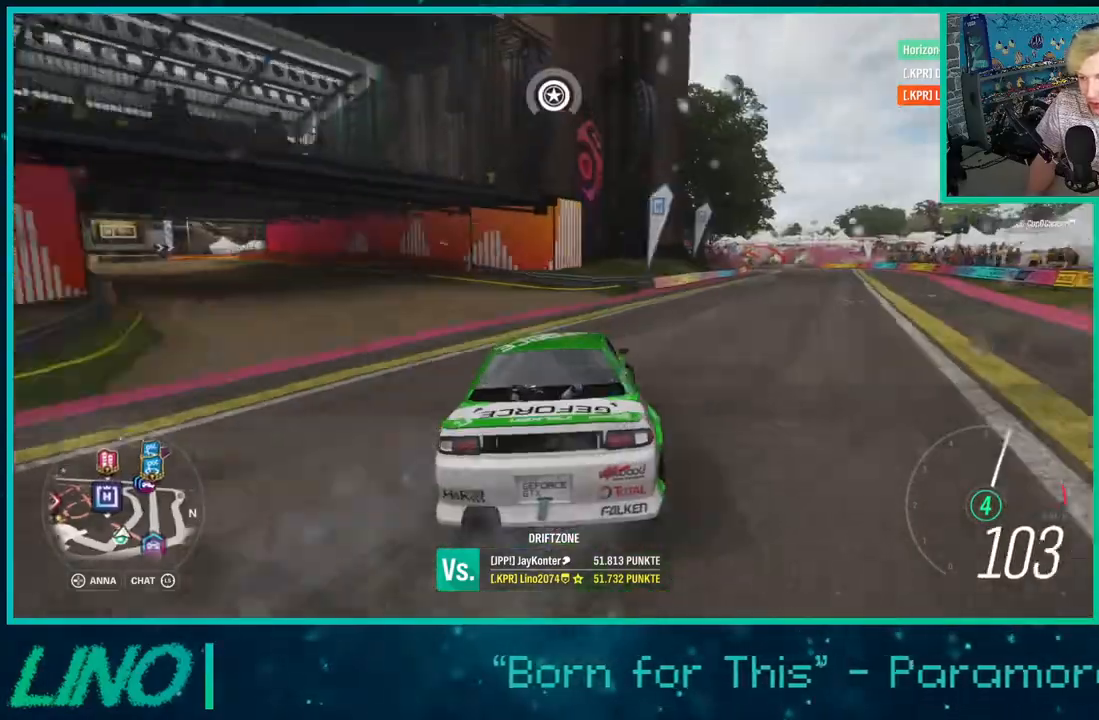
{"buttons": ["R2"], "left_stick": "center", "right_stick": "down", "events": [[233, "left_stick", "center"], [317, "right_stick", "down"]]}
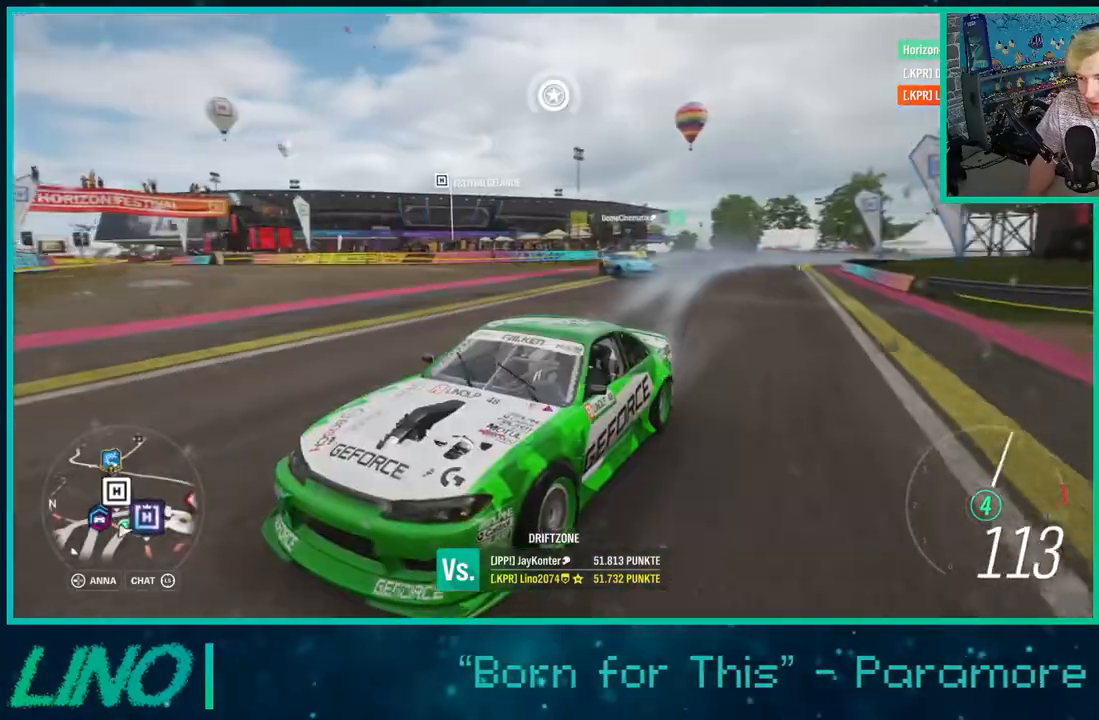
{"buttons": ["R2"], "left_stick": "down-left", "right_stick": "center", "events": [[33, "left_stick", "down-left"], [350, "left_stick", "center"], [400, "right_stick", "center"], [500, "left_stick", "down-left"]]}
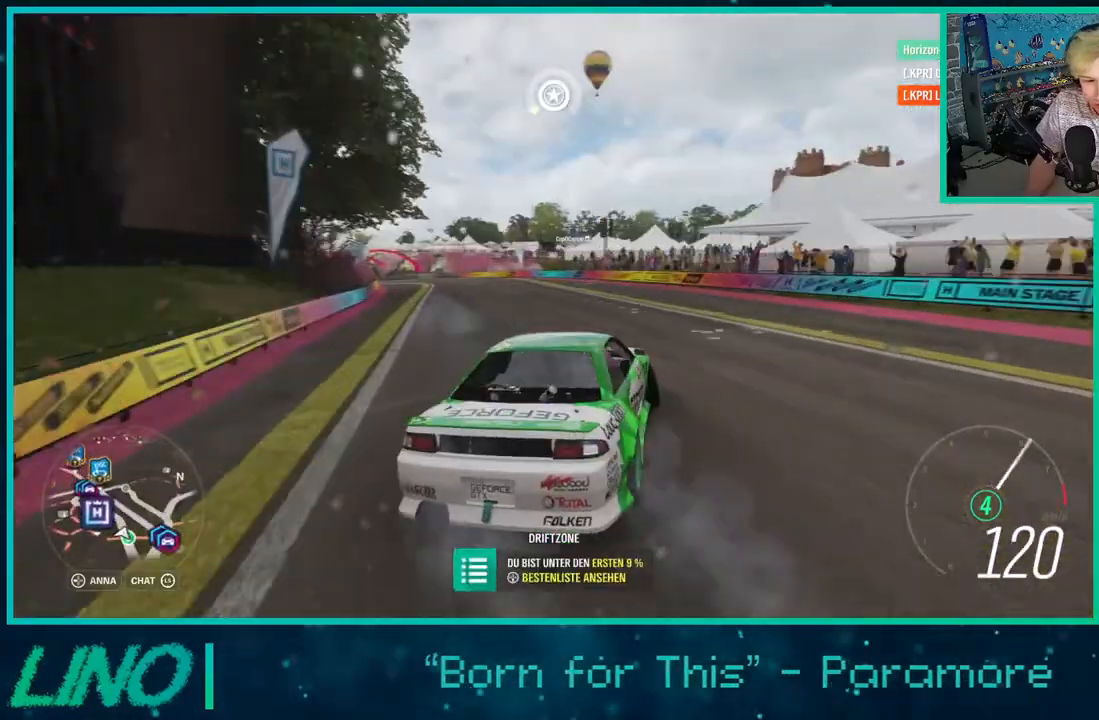
{"buttons": [], "left_stick": "down-left", "right_stick": "center", "events": [[300, "R2", "up"]]}
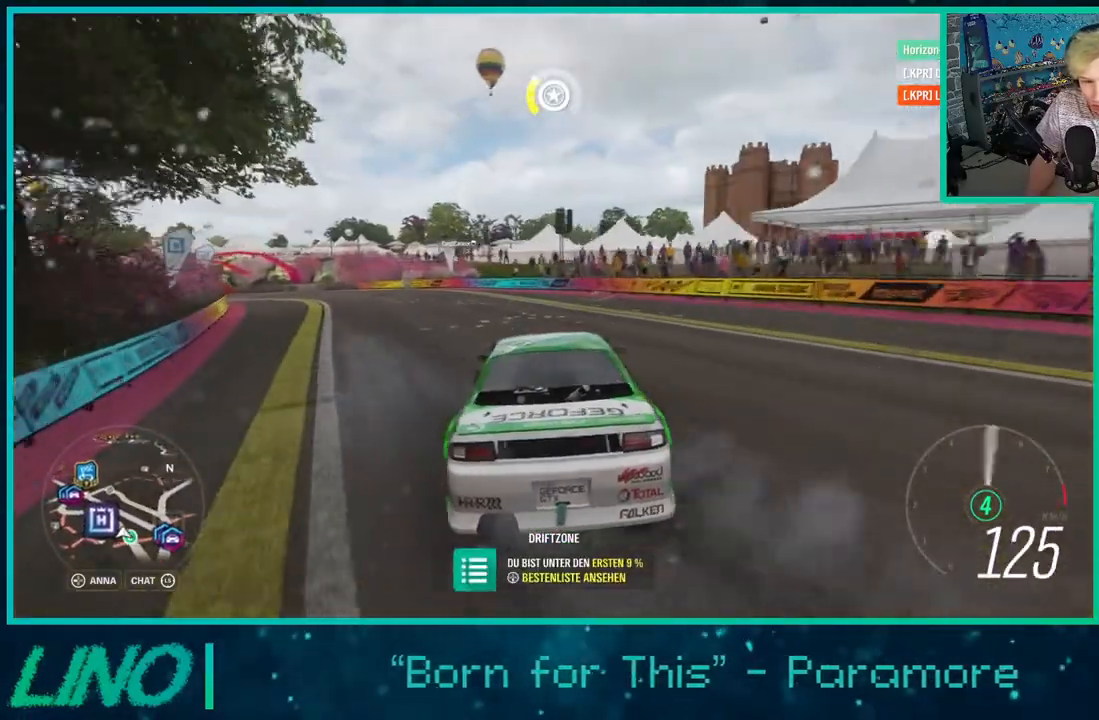
{"buttons": ["R2"], "left_stick": "left", "right_stick": "center", "events": [[183, "R2", "down"], [200, "left_stick", "right"], [433, "left_stick", "left"]]}
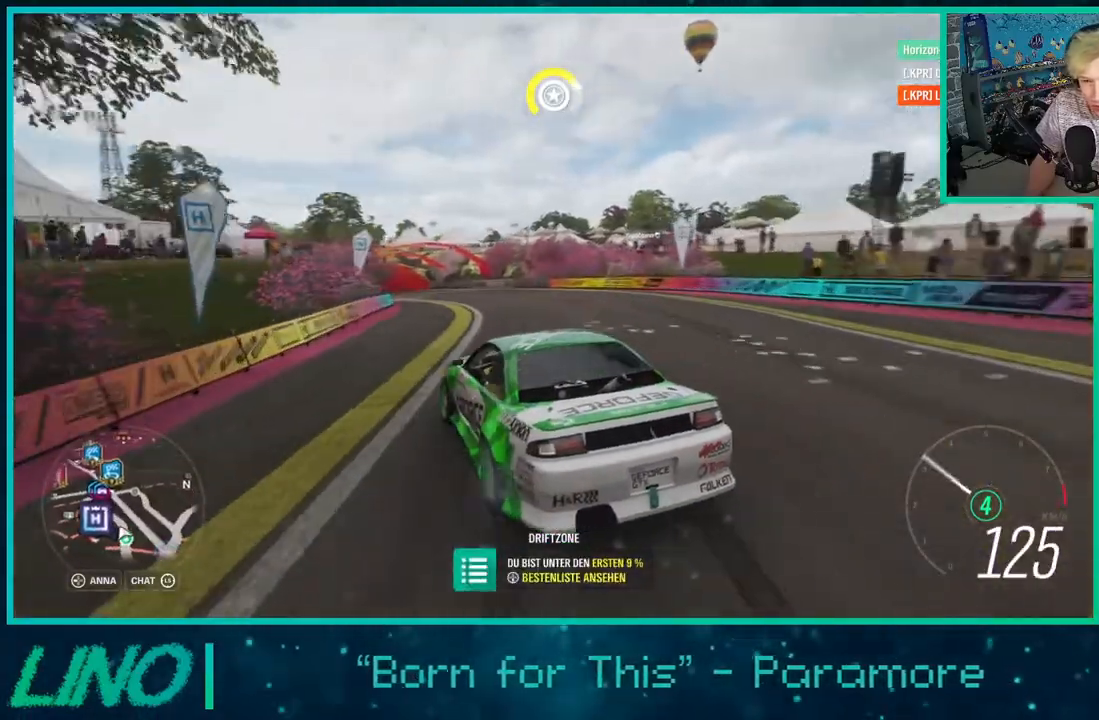
{"buttons": ["R2"], "left_stick": "up-right", "right_stick": "center", "events": [[117, "left_stick", "center"], [150, "R2", "up"], [217, "R2", "down"], [283, "left_stick", "up-right"]]}
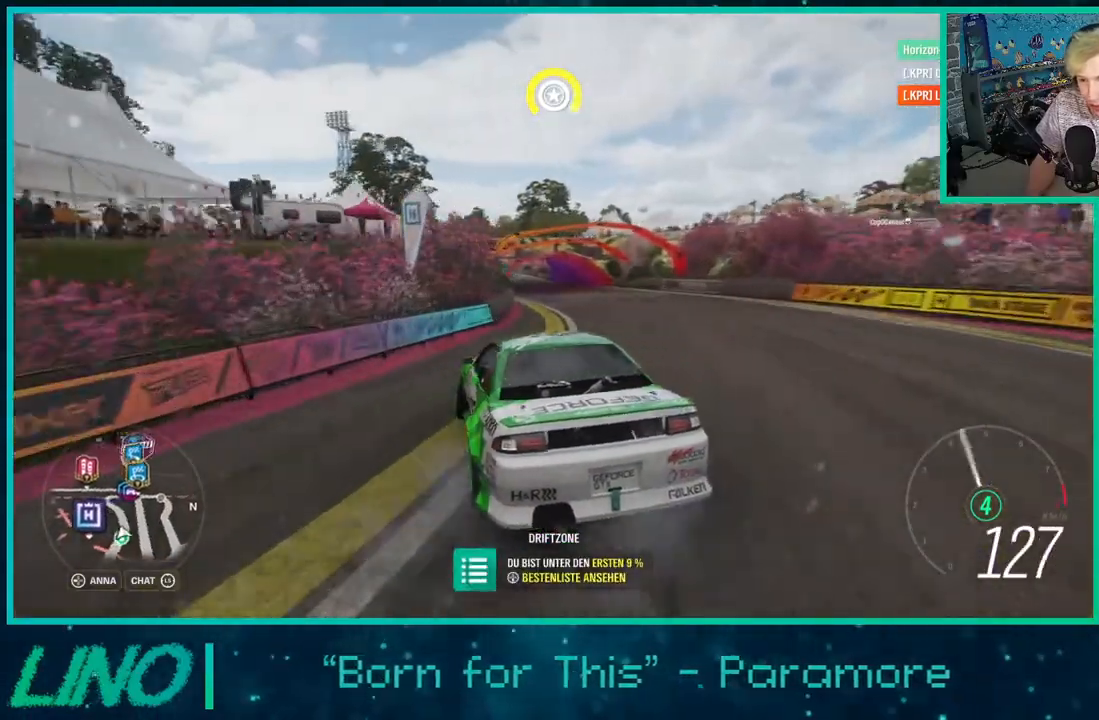
{"buttons": ["R2"], "left_stick": "up-right", "right_stick": "center", "events": [[67, "left_stick", "center"], [367, "left_stick", "up-right"]]}
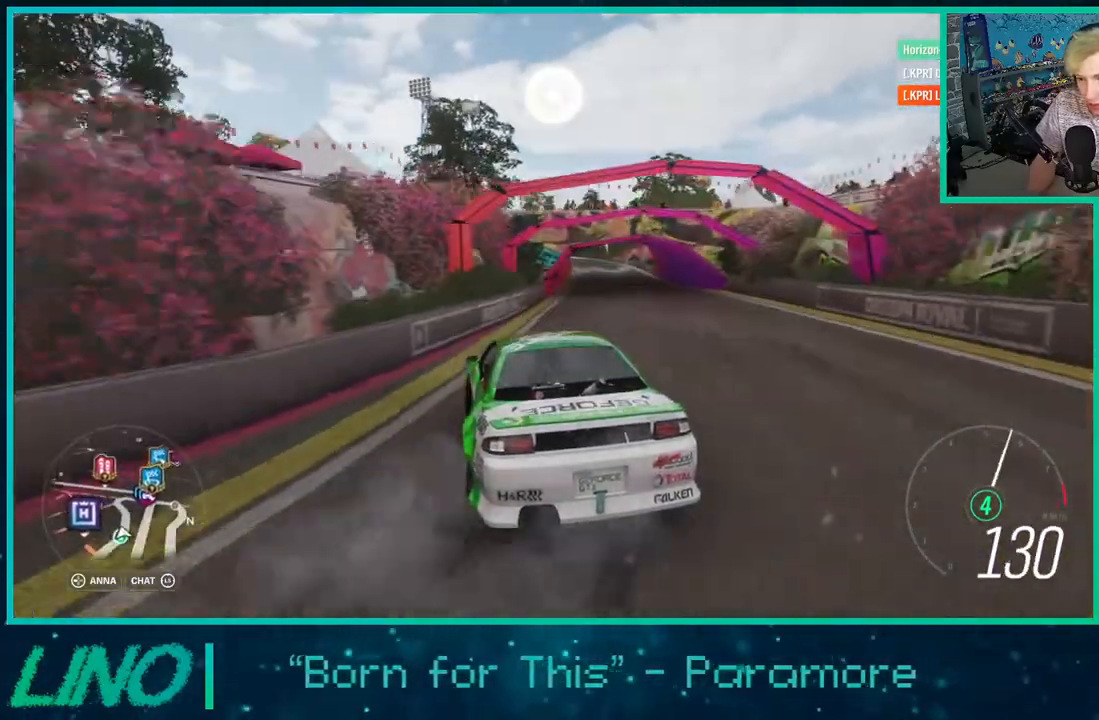
{"buttons": ["R2"], "left_stick": "center", "right_stick": "center", "events": [[17, "left_stick", "center"], [217, "left_stick", "up-right"], [317, "left_stick", "right"], [417, "left_stick", "center"]]}
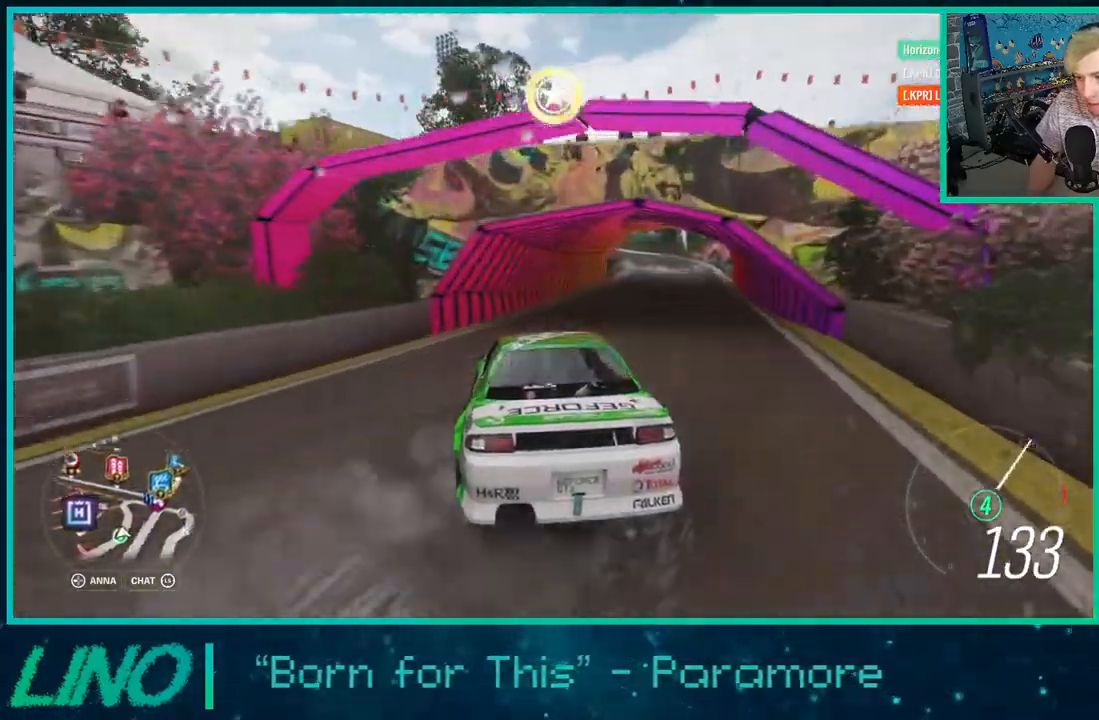
{"buttons": ["R2"], "left_stick": "up-right", "right_stick": "center", "events": [[367, "left_stick", "up-right"]]}
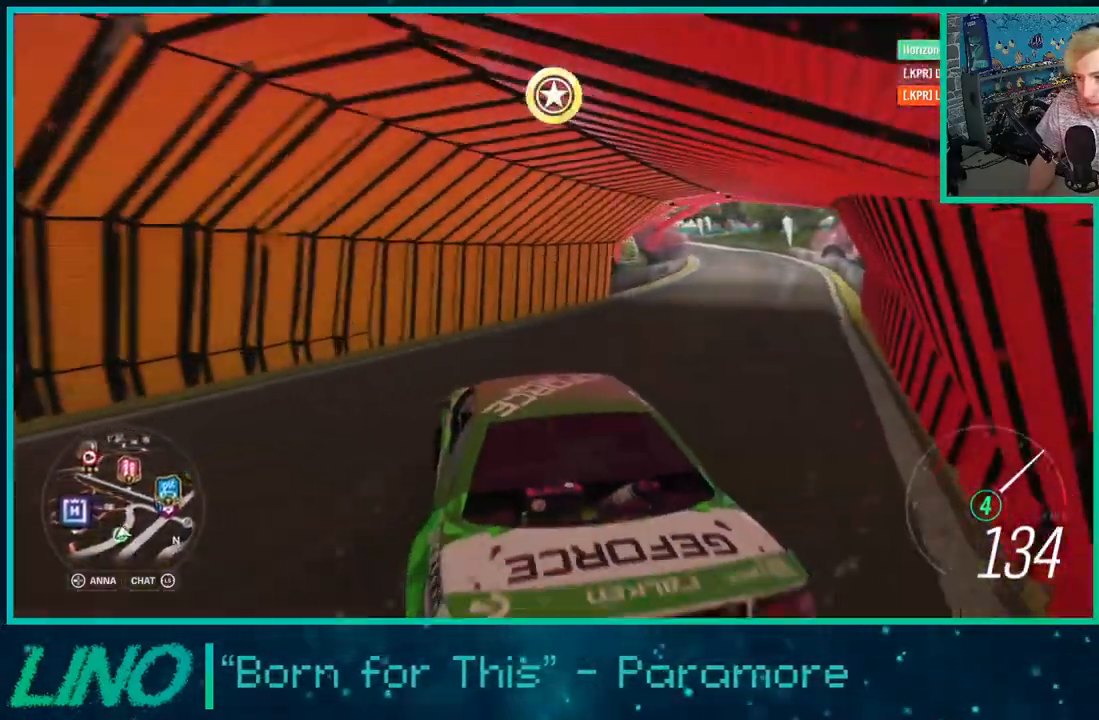
{"buttons": ["A", "X", "R2"], "left_stick": "center", "right_stick": "center", "events": [[33, "left_stick", "center"], [133, "left_stick", "right"], [200, "left_stick", "up-right"], [250, "A", "down"], [250, "X", "down"], [500, "left_stick", "center"]]}
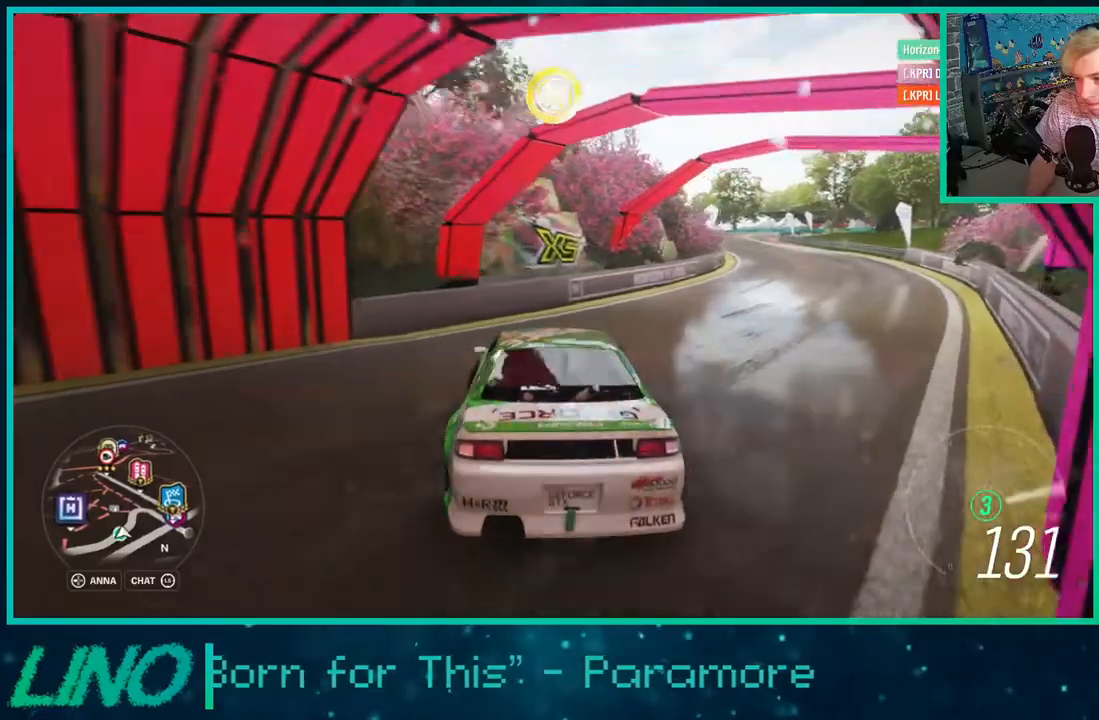
{"buttons": ["R2"], "left_stick": "down-left", "right_stick": "center", "events": [[83, "X", "up"], [100, "A", "up"], [483, "left_stick", "down-left"]]}